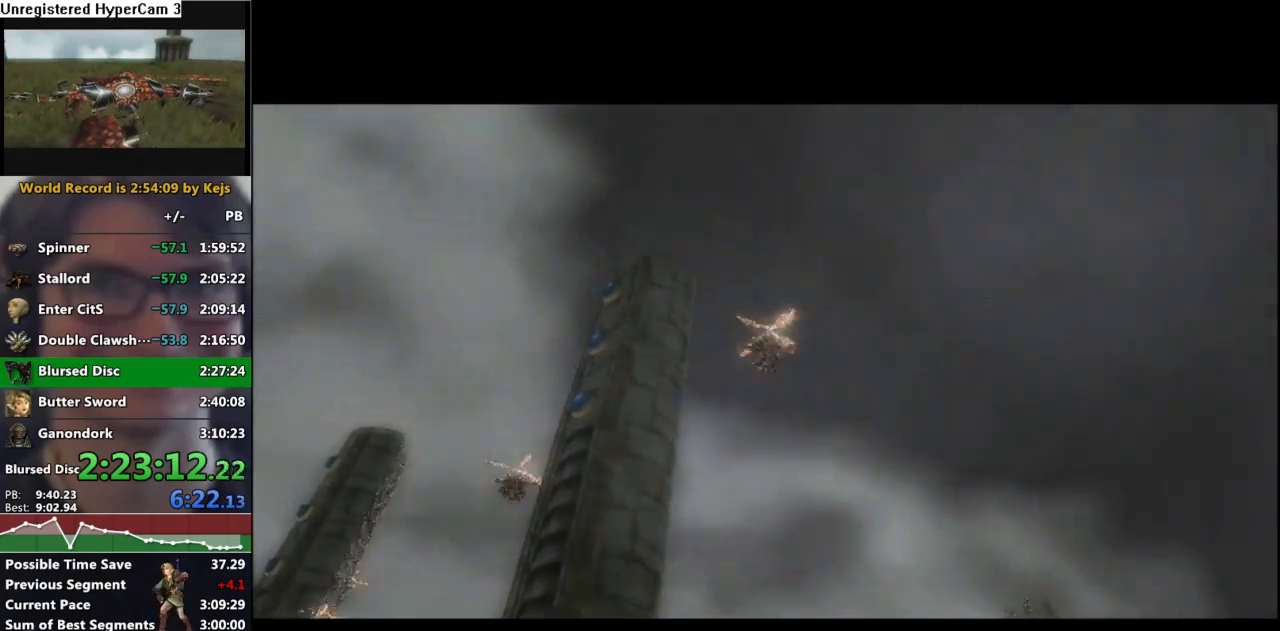
Gameplay with a controller (Nintendo layout); each line is a JSON object with the inputs held at the frame after it. "events" lists button and stick changes between this image and that frame as [ms after this image, input, new state], when the widget could be followed in between. Not read: L3 R3.
{"buttons": [], "left_stick": "up", "right_stick": "center", "events": [[283, "X", "down"], [383, "X", "up"], [383, "left_stick", "up"]]}
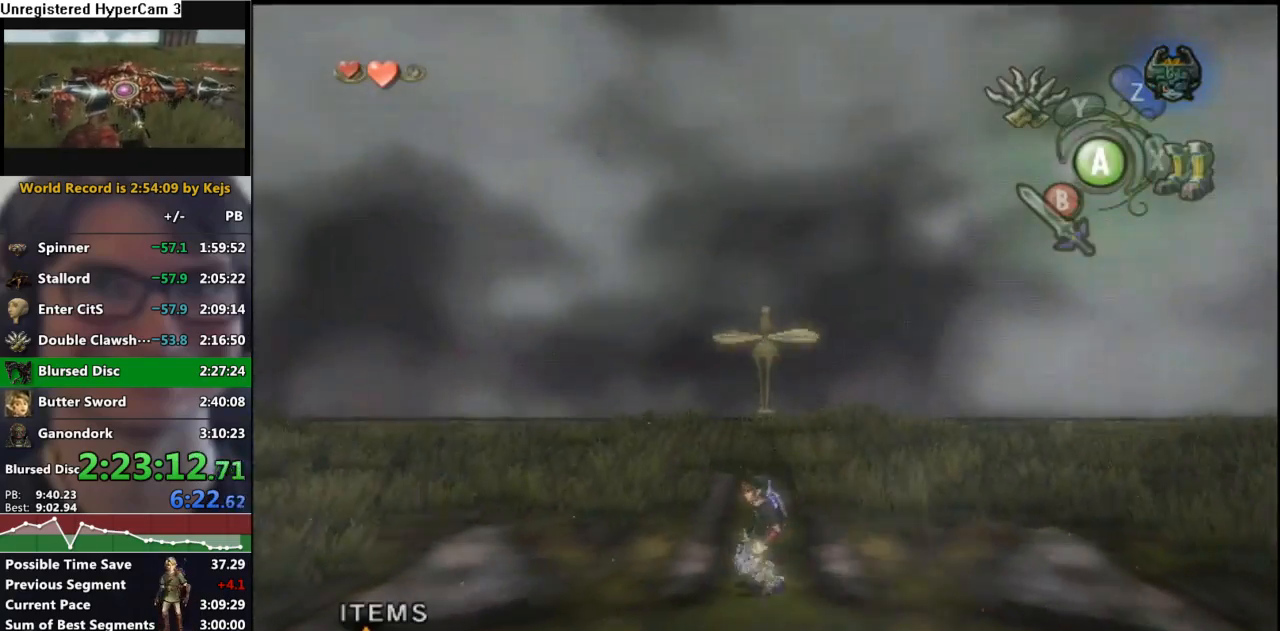
{"buttons": ["A"], "left_stick": "up", "right_stick": "center", "events": [[17, "A", "down"], [83, "A", "up"], [167, "A", "down"], [250, "A", "up"], [317, "A", "down"], [383, "A", "up"], [450, "A", "down"]]}
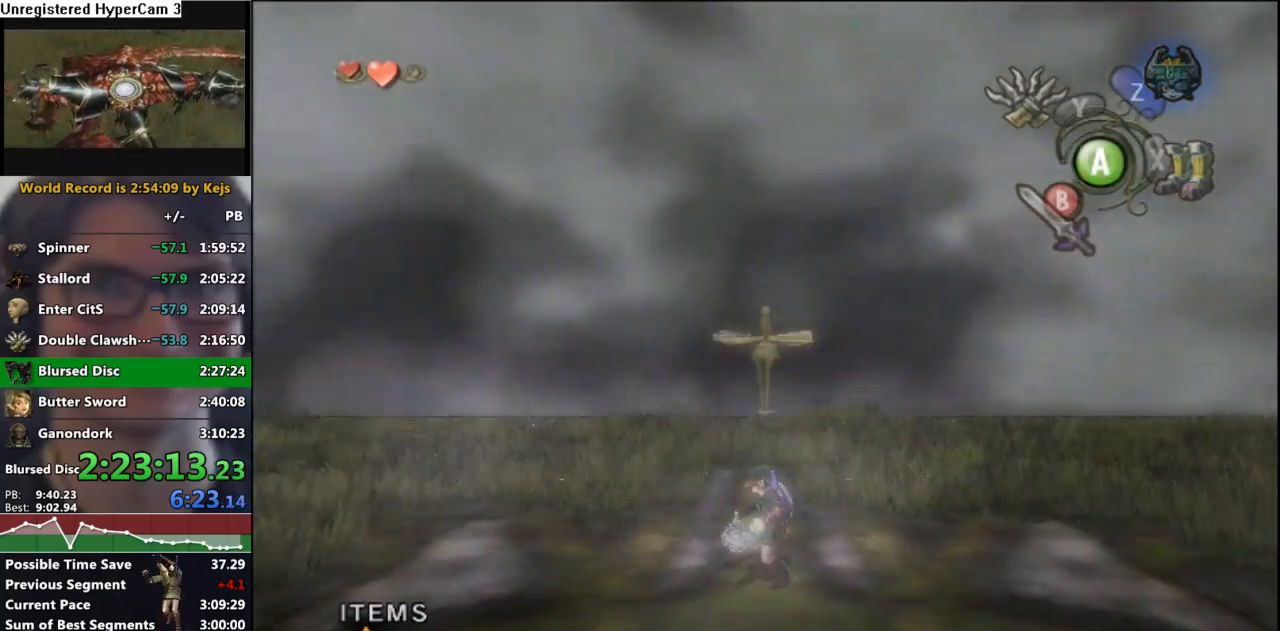
{"buttons": [], "left_stick": "up", "right_stick": "center", "events": [[33, "A", "up"], [100, "A", "down"], [167, "A", "up"], [233, "A", "down"], [317, "A", "up"]]}
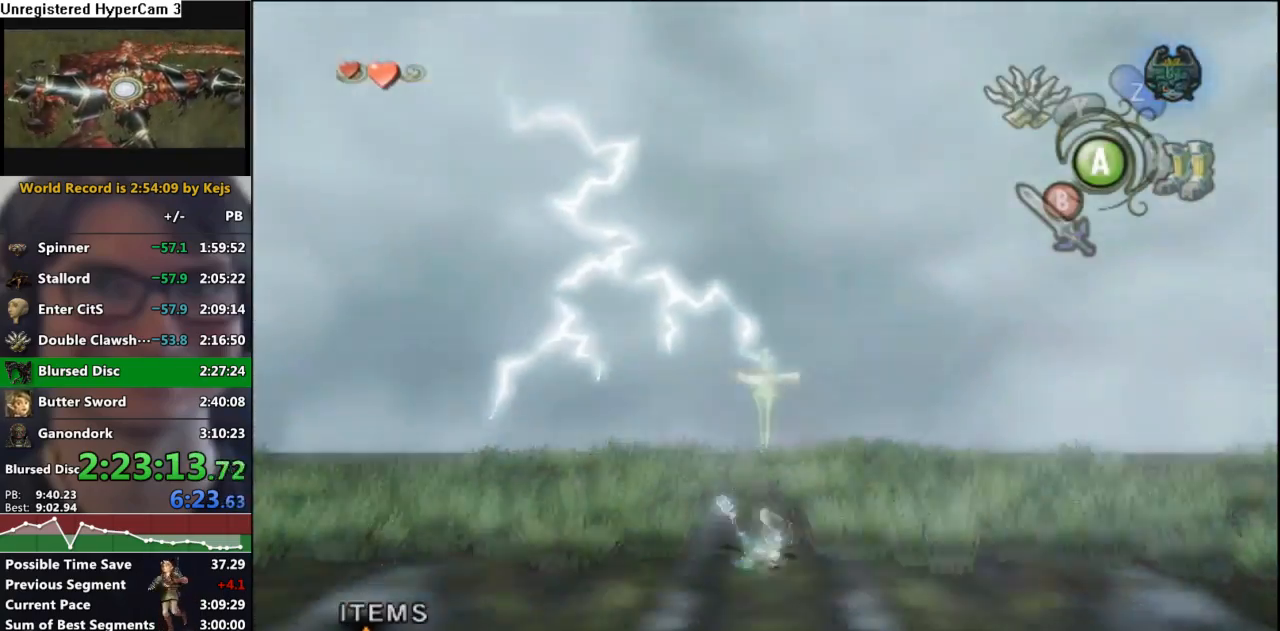
{"buttons": ["A"], "left_stick": "up", "right_stick": "center", "events": [[317, "A", "down"], [400, "A", "up"], [467, "A", "down"]]}
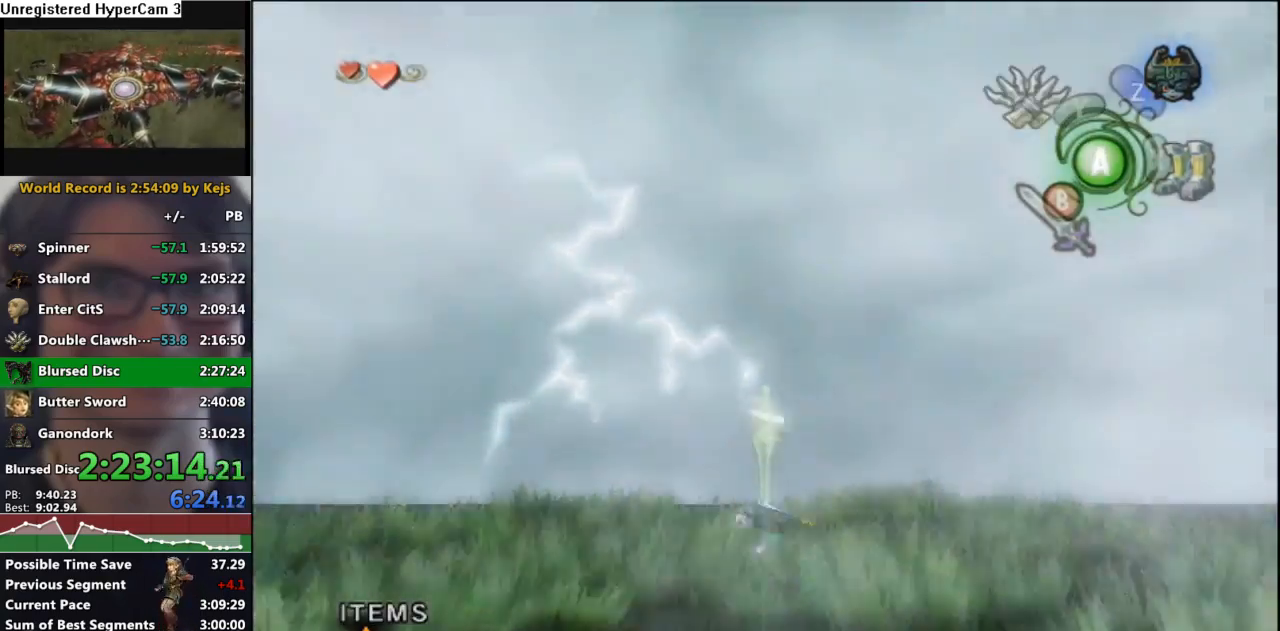
{"buttons": [], "left_stick": "up", "right_stick": "center", "events": [[33, "A", "up"], [133, "A", "down"], [200, "A", "up"]]}
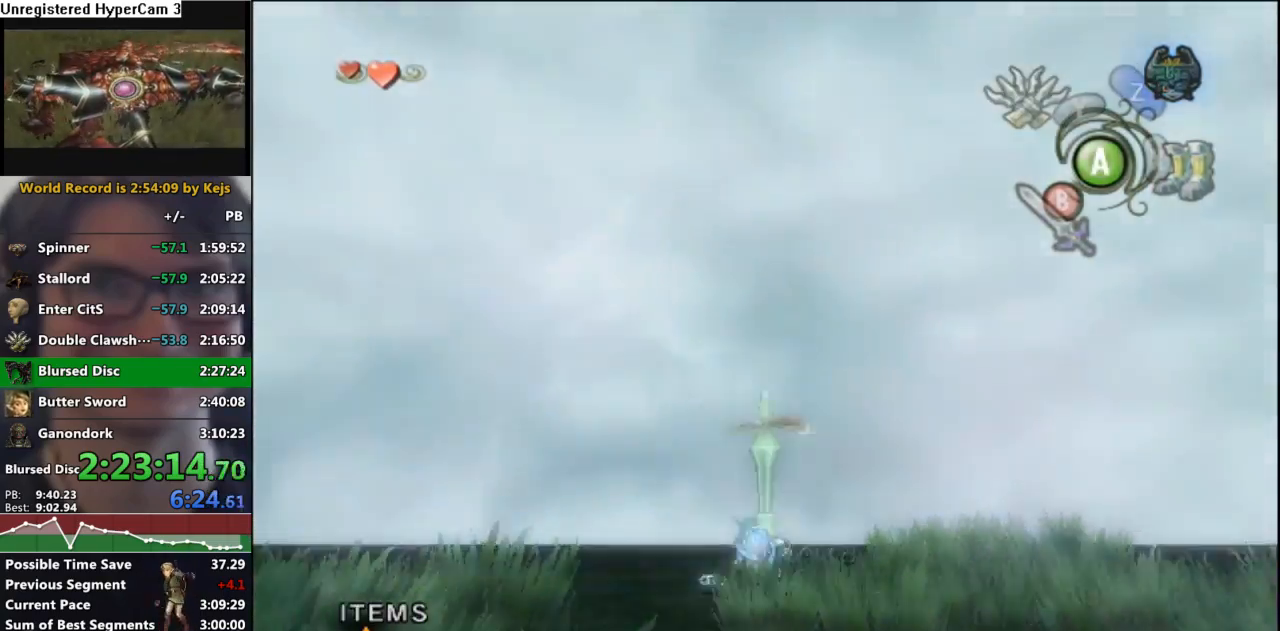
{"buttons": [], "left_stick": "up", "right_stick": "center", "events": [[17, "A", "down"], [83, "A", "up"], [167, "A", "down"], [233, "A", "up"], [400, "X", "down"], [500, "X", "up"]]}
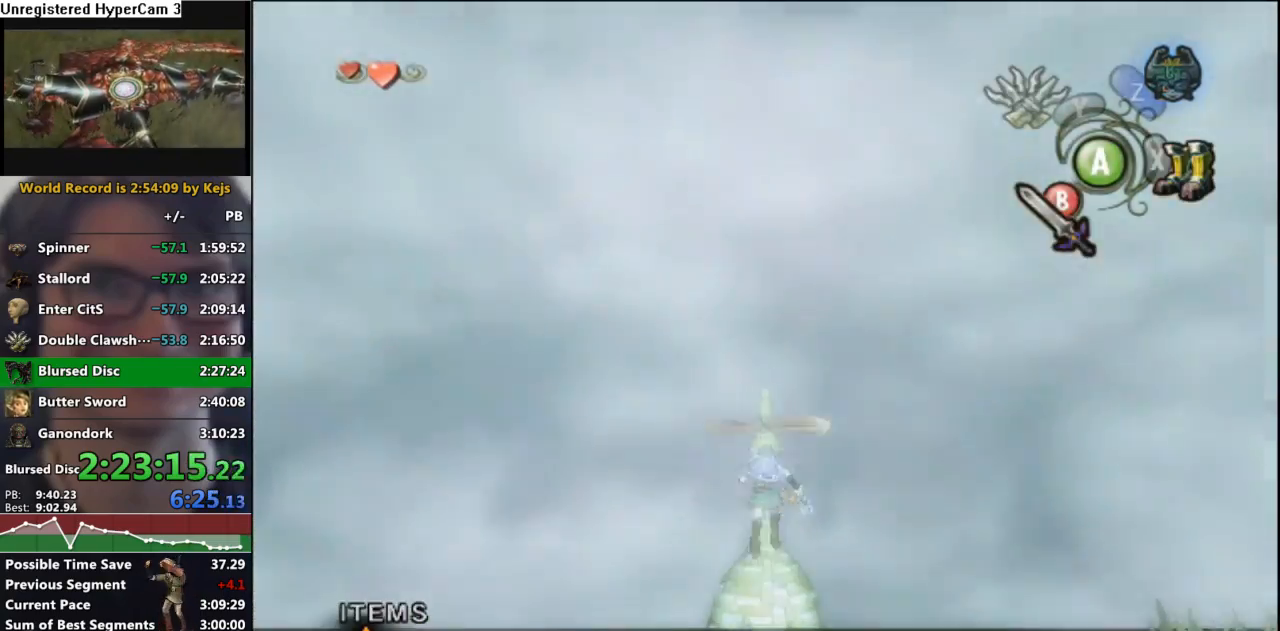
{"buttons": [], "left_stick": "up", "right_stick": "center", "events": []}
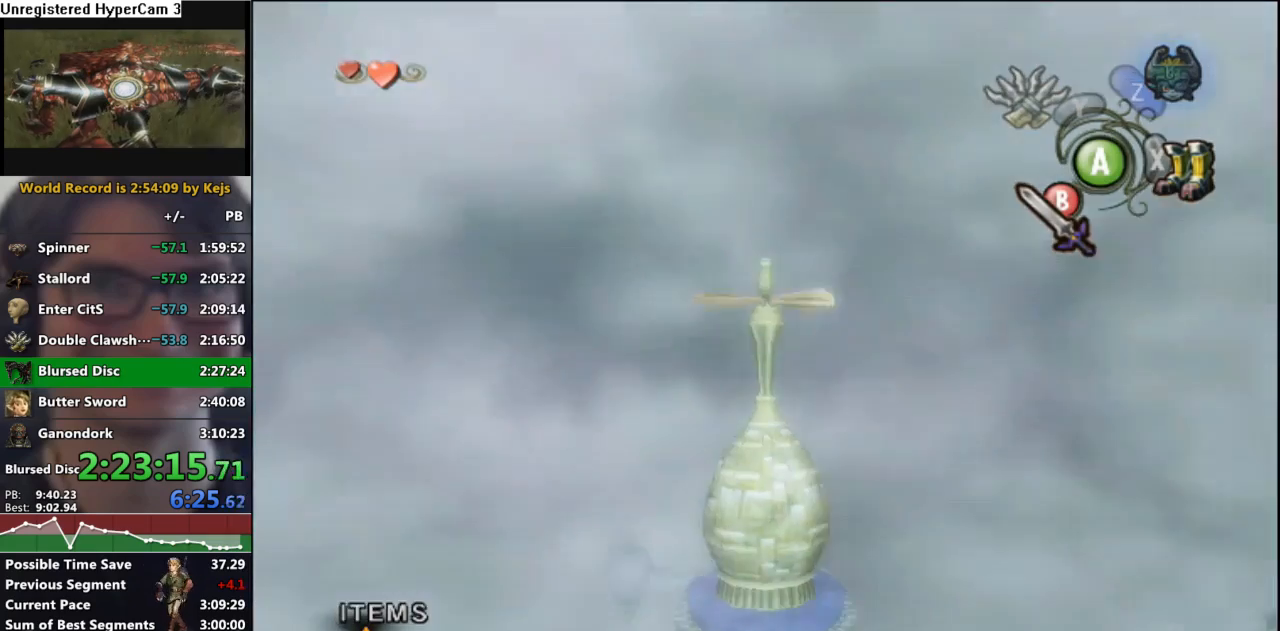
{"buttons": [], "left_stick": "center", "right_stick": "center", "events": [[200, "left_stick", "center"], [300, "X", "down"], [433, "X", "up"]]}
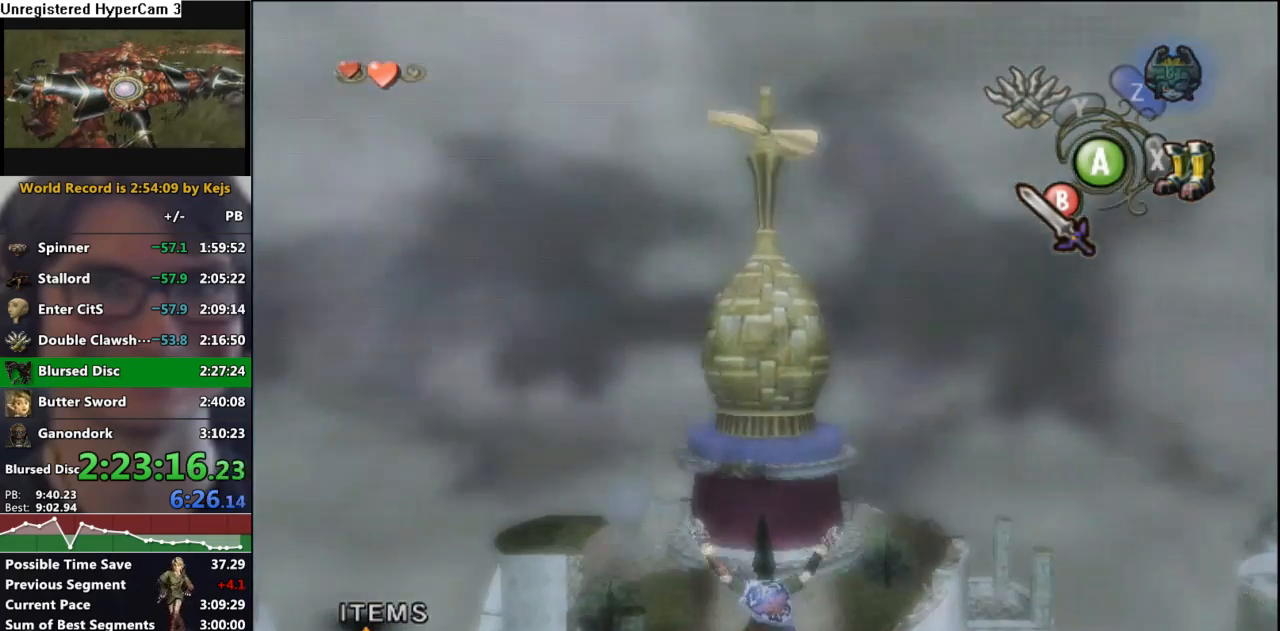
{"buttons": [], "left_stick": "center", "right_stick": "center", "events": []}
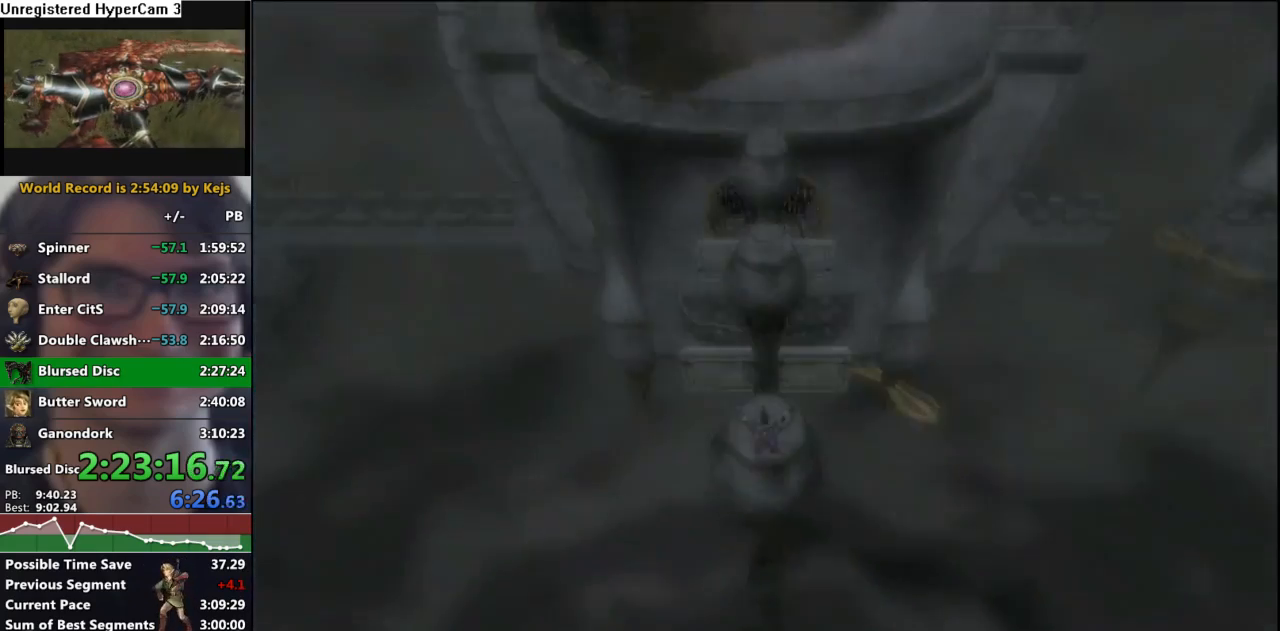
{"buttons": [], "left_stick": "center", "right_stick": "center", "events": []}
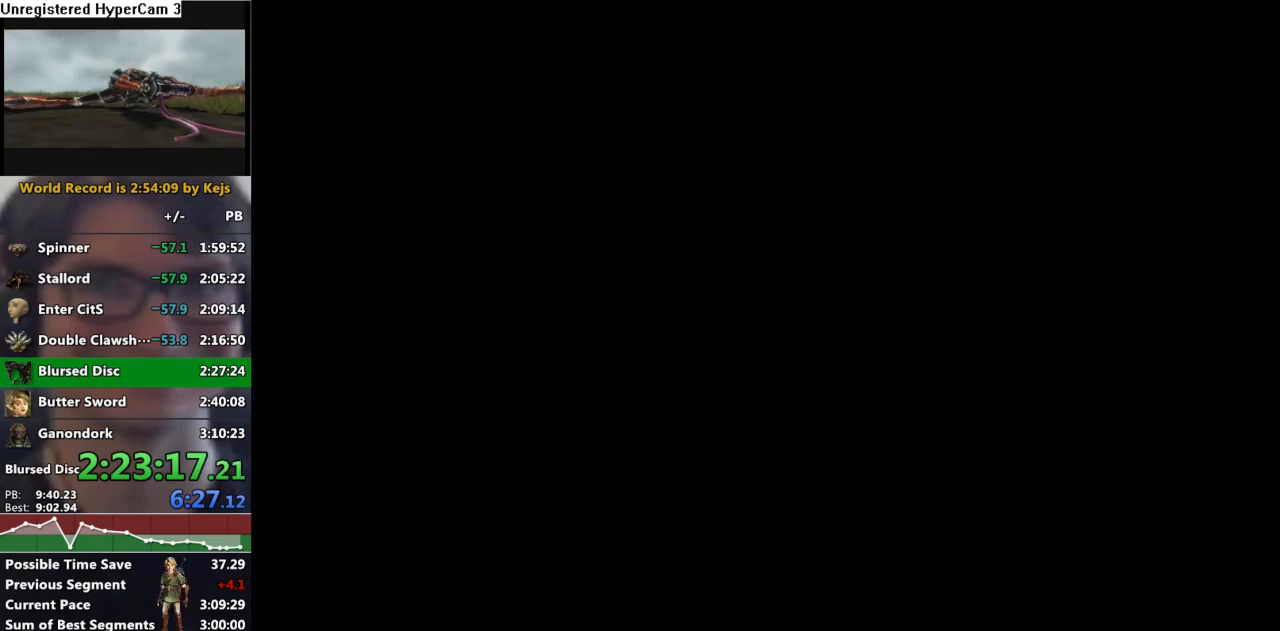
{"buttons": [], "left_stick": "center", "right_stick": "center", "events": []}
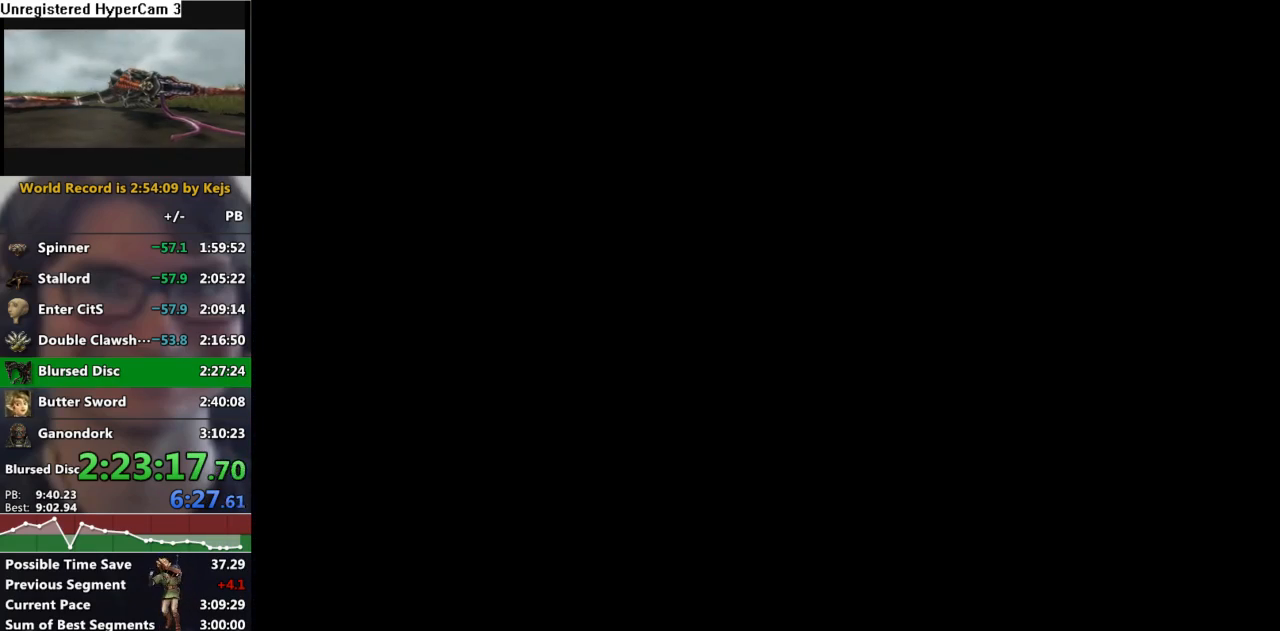
{"buttons": [], "left_stick": "center", "right_stick": "center", "events": []}
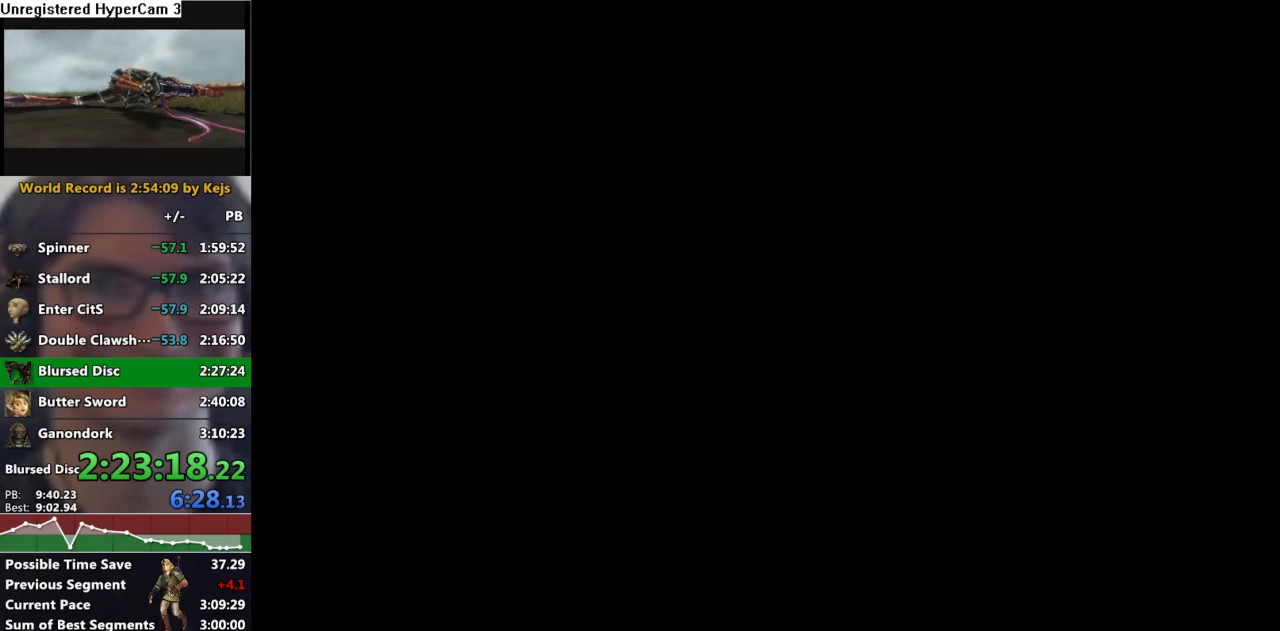
{"buttons": [], "left_stick": "center", "right_stick": "center", "events": []}
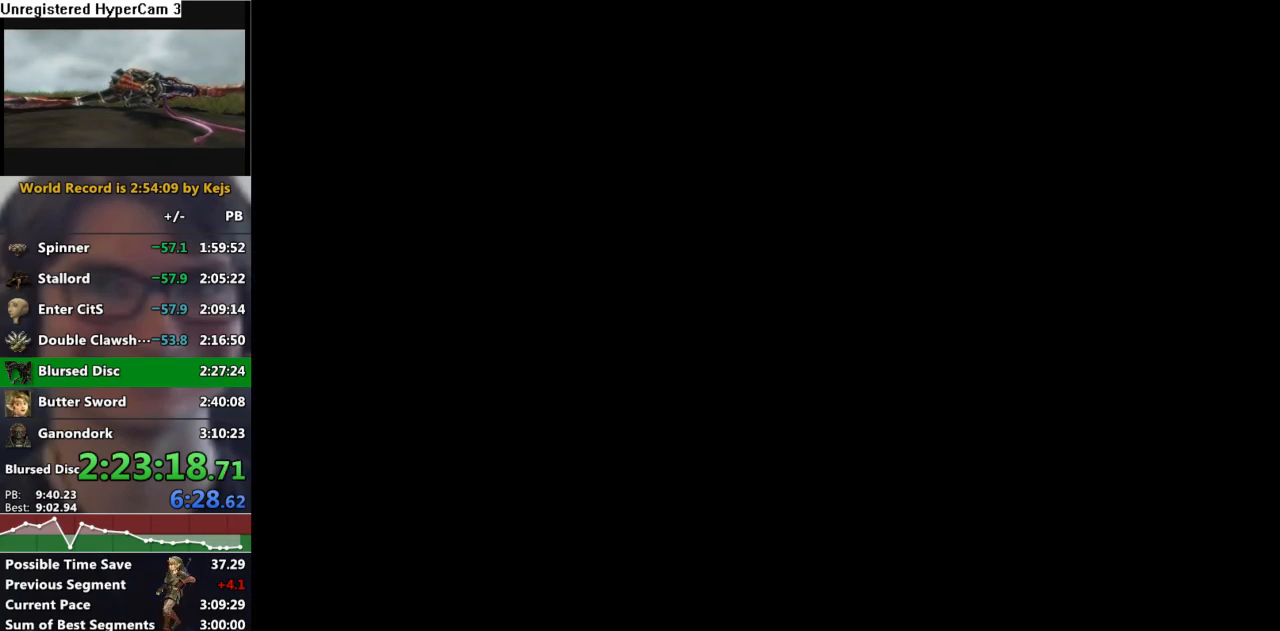
{"buttons": [], "left_stick": "center", "right_stick": "center", "events": []}
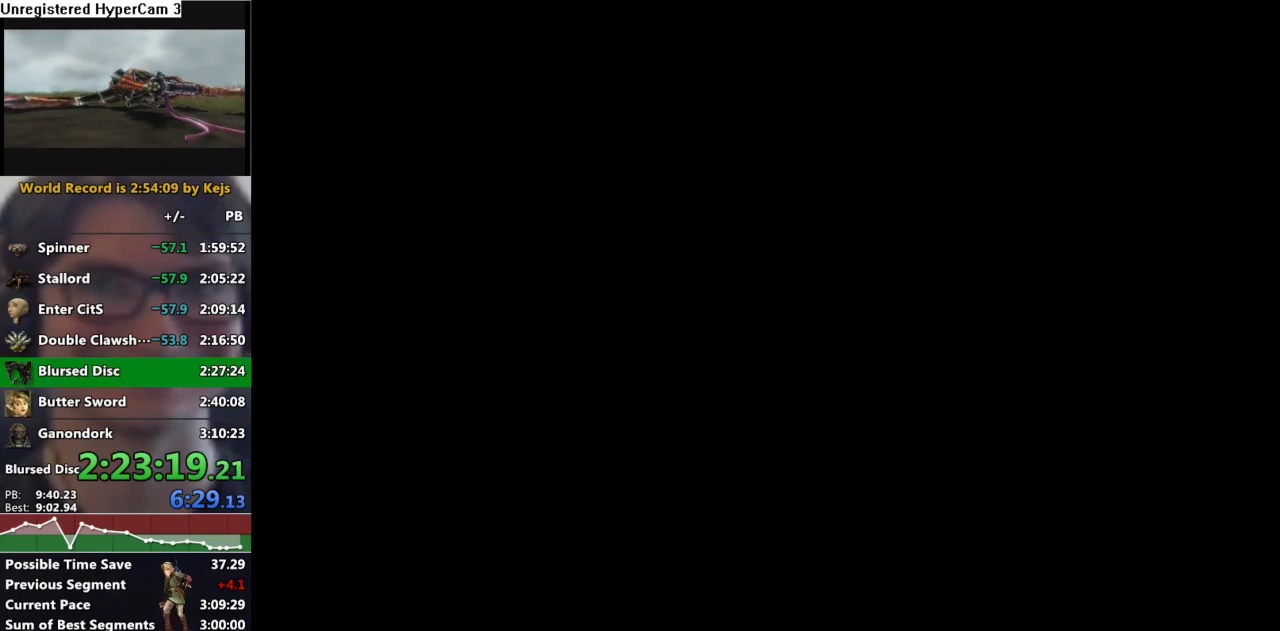
{"buttons": [], "left_stick": "center", "right_stick": "center", "events": []}
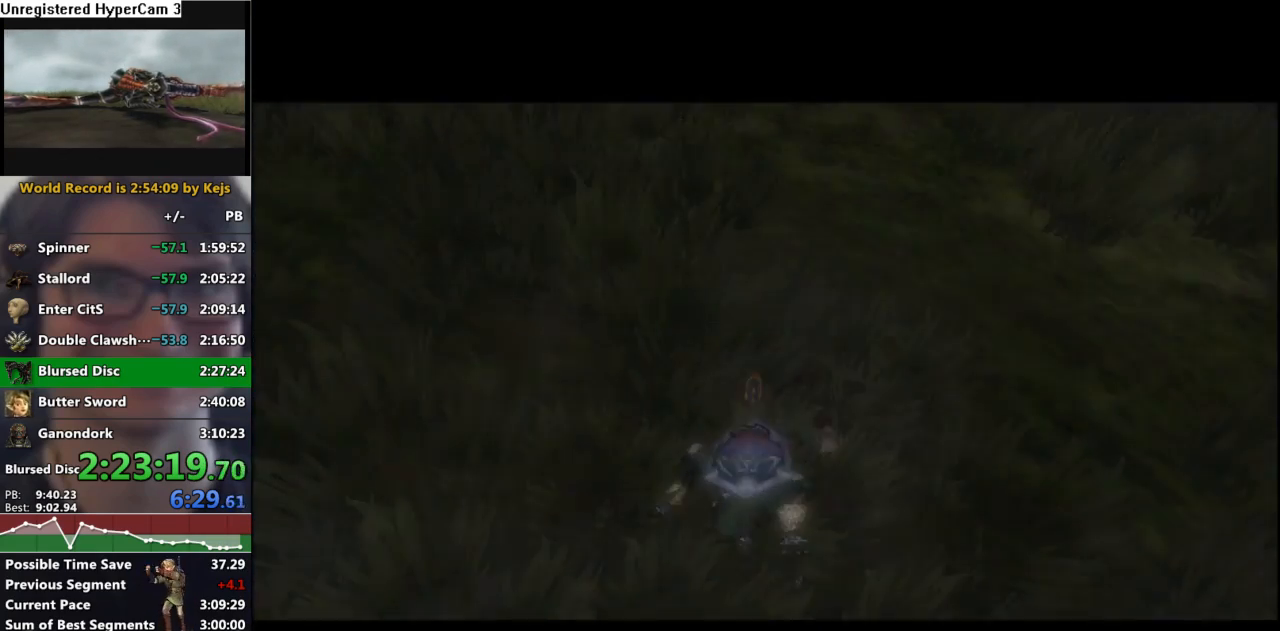
{"buttons": ["A", "L1"], "left_stick": "center", "right_stick": "center", "events": [[133, "L1", "down"], [350, "A", "down"], [400, "A", "up"], [400, "L1", "up"], [500, "A", "down"], [500, "L1", "down"]]}
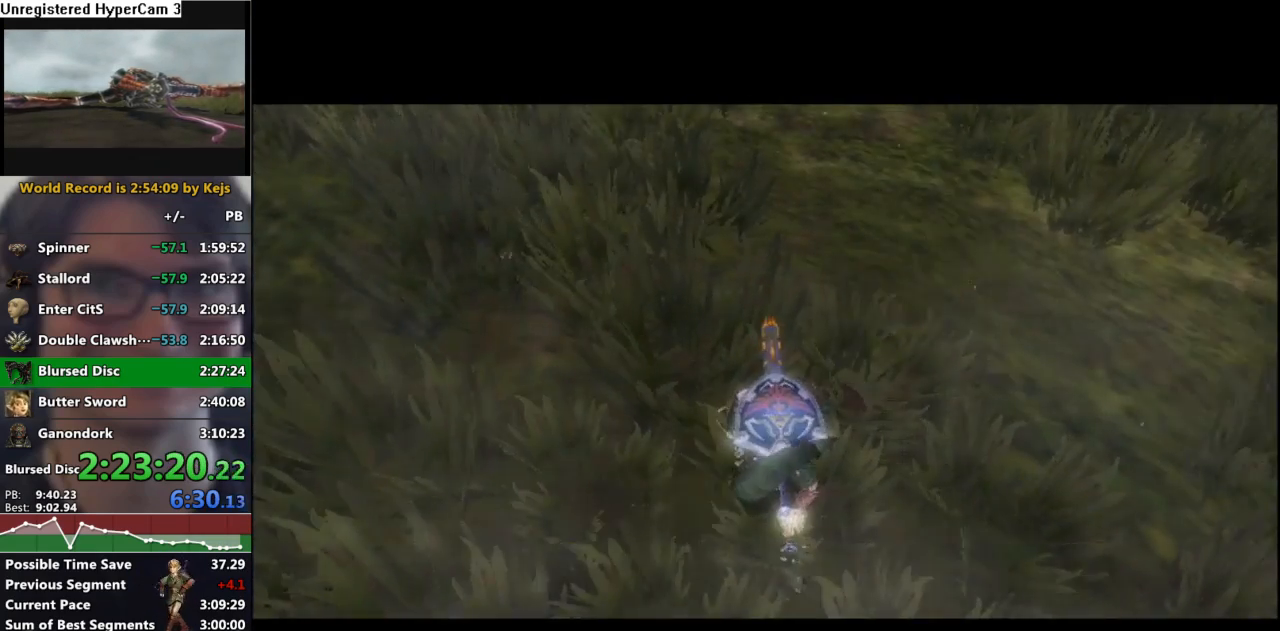
{"buttons": ["A"], "left_stick": "center", "right_stick": "center", "events": [[67, "A", "up"], [133, "A", "down"], [200, "A", "up"], [250, "L1", "up"], [300, "A", "down"], [367, "A", "up"], [500, "A", "down"]]}
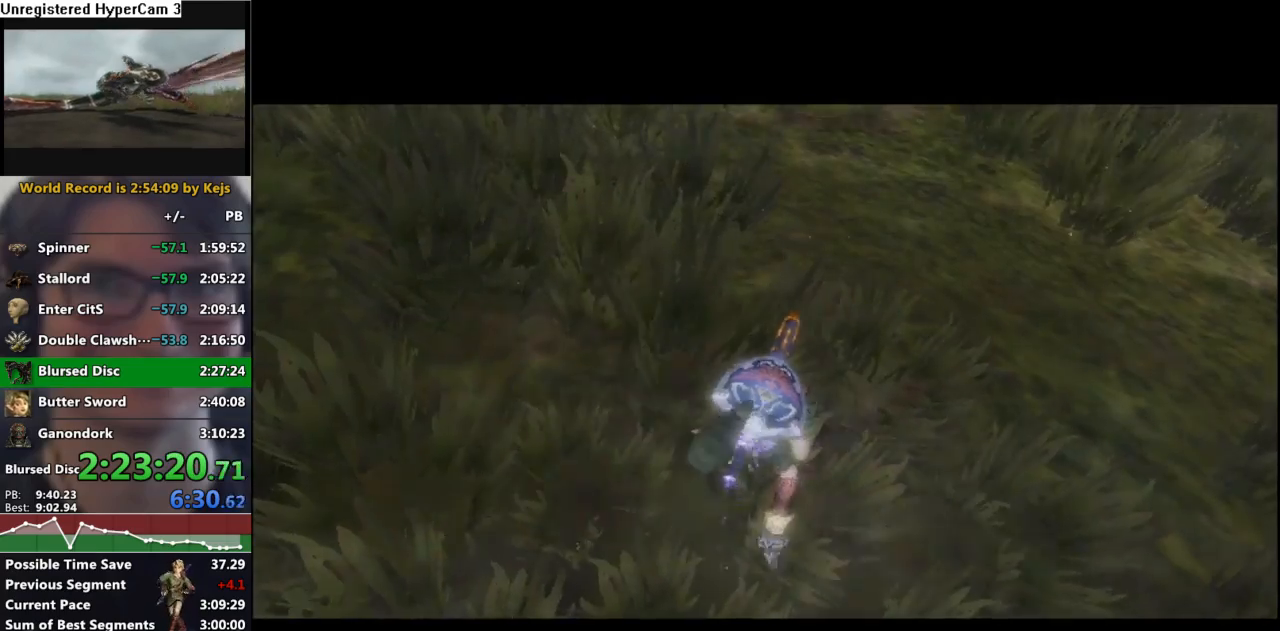
{"buttons": [], "left_stick": "center", "right_stick": "center", "events": [[67, "A", "up"], [167, "A", "down"], [233, "A", "up"], [367, "A", "down"], [400, "A", "up"]]}
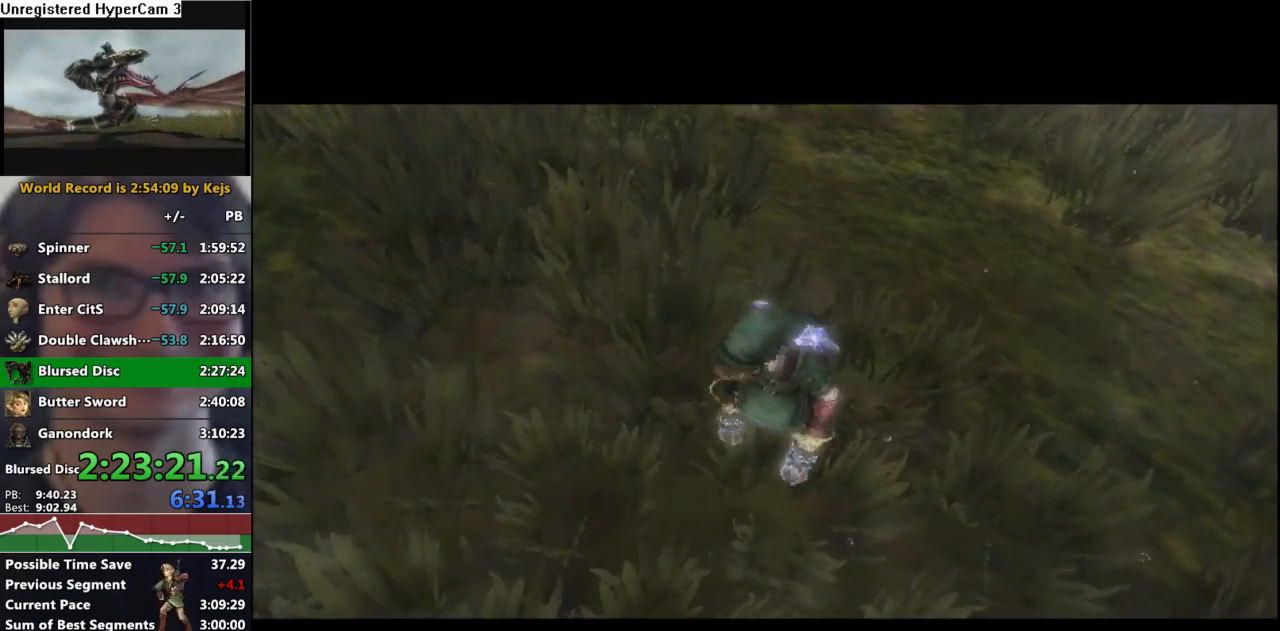
{"buttons": [], "left_stick": "center", "right_stick": "center", "events": [[33, "A", "down"], [83, "A", "up"], [183, "A", "down"], [233, "A", "up"], [367, "A", "down"], [417, "A", "up"]]}
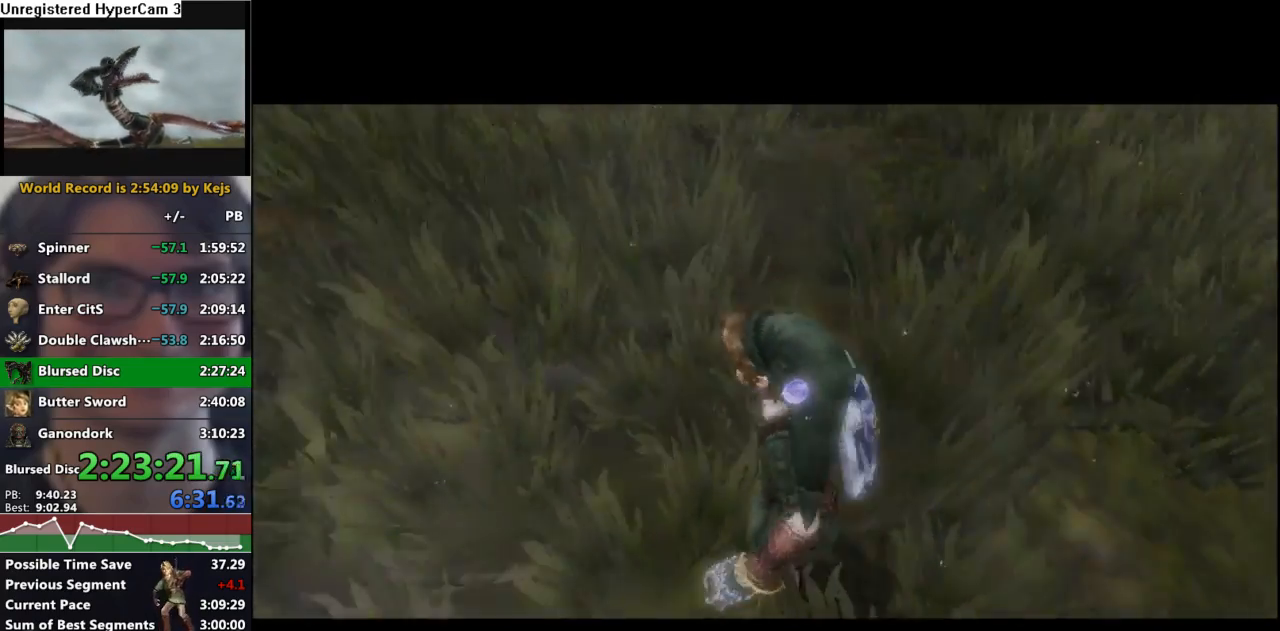
{"buttons": [], "left_stick": "up-left", "right_stick": "center", "events": [[167, "left_stick", "up-left"]]}
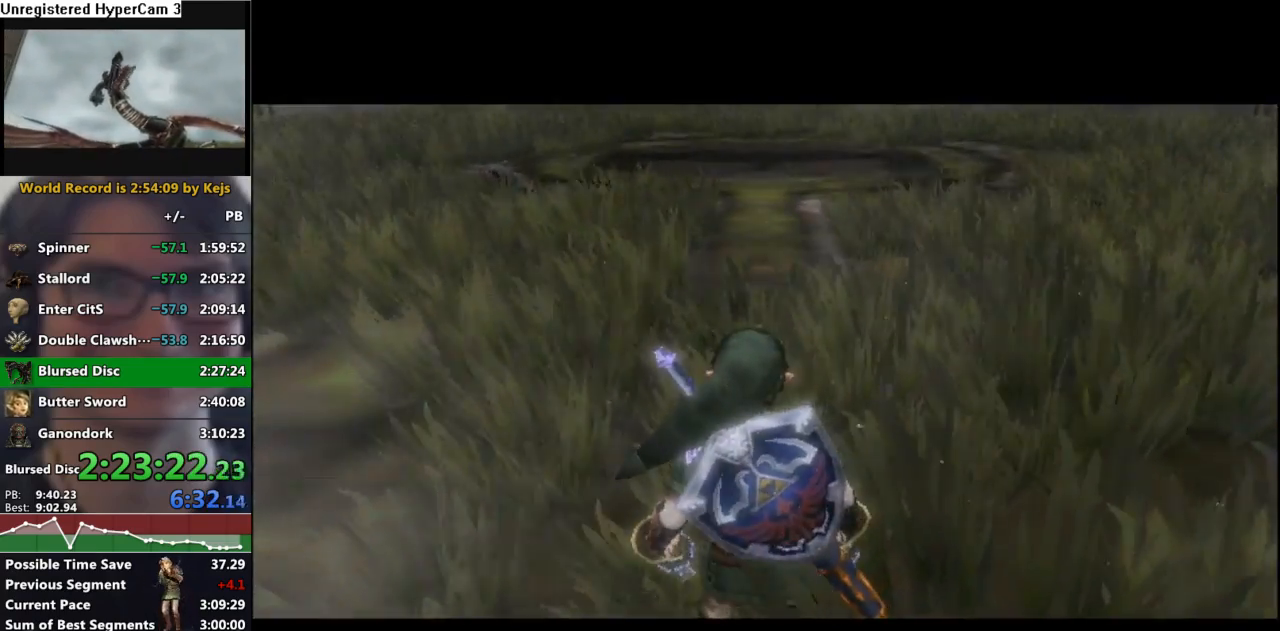
{"buttons": [], "left_stick": "up-left", "right_stick": "center", "events": [[67, "A", "down"], [150, "A", "up"]]}
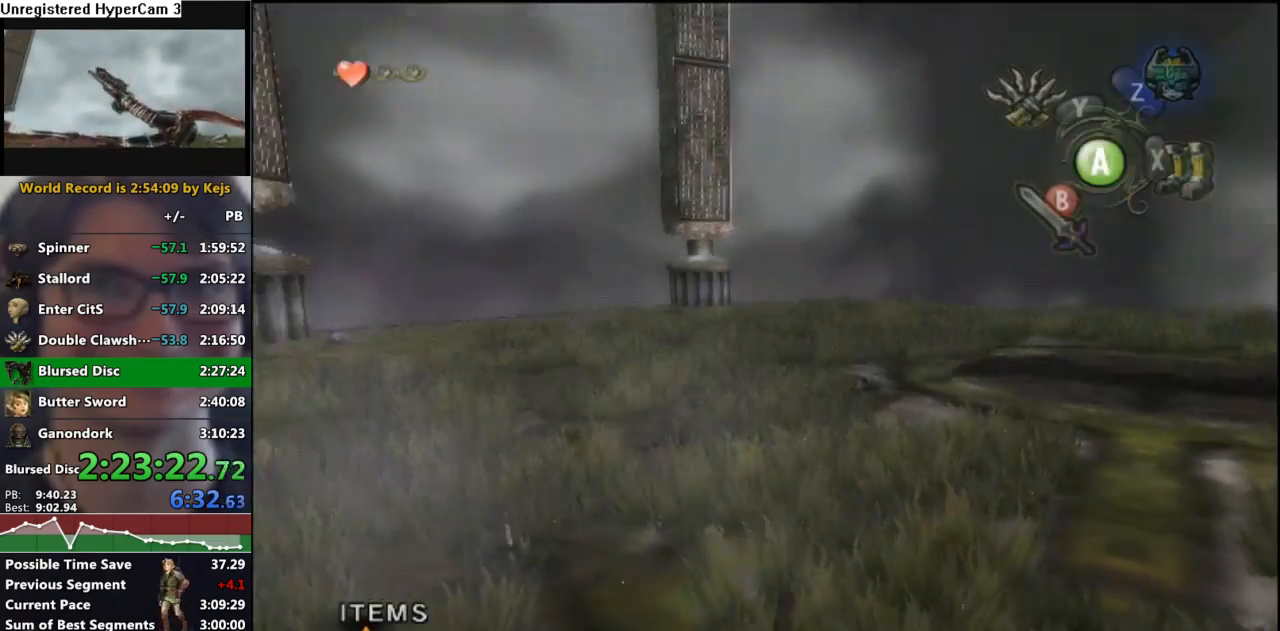
{"buttons": [], "left_stick": "up-left", "right_stick": "center", "events": [[250, "A", "down"], [350, "A", "up"]]}
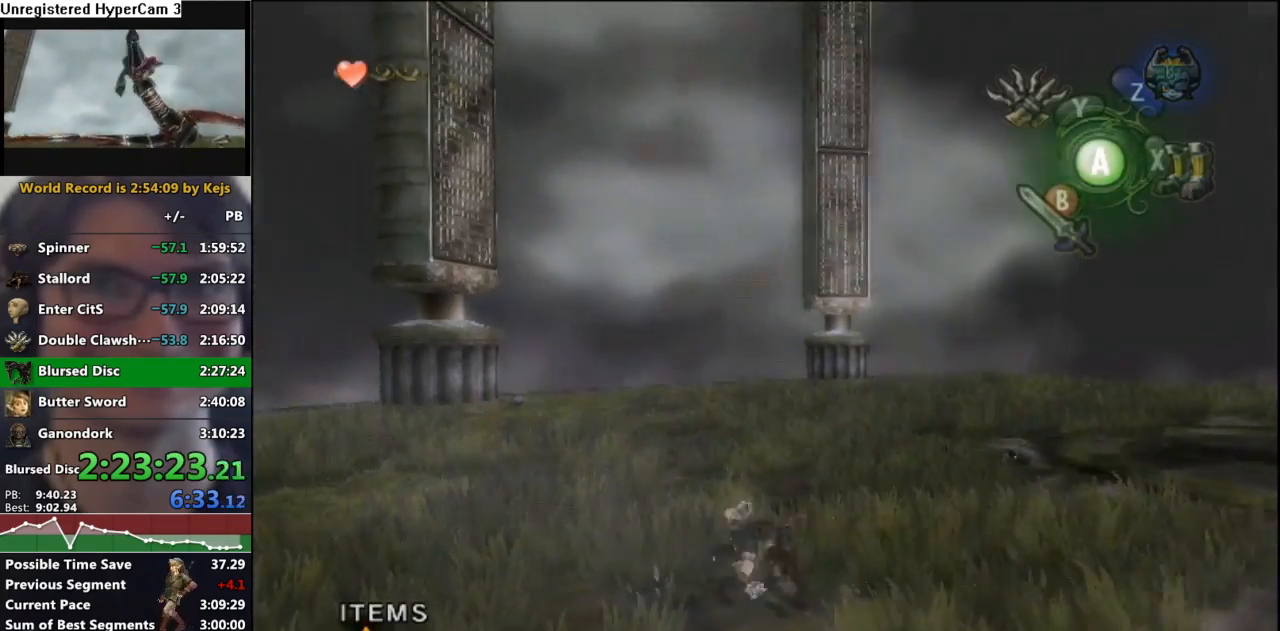
{"buttons": ["A"], "left_stick": "up-left", "right_stick": "center", "events": [[450, "A", "down"]]}
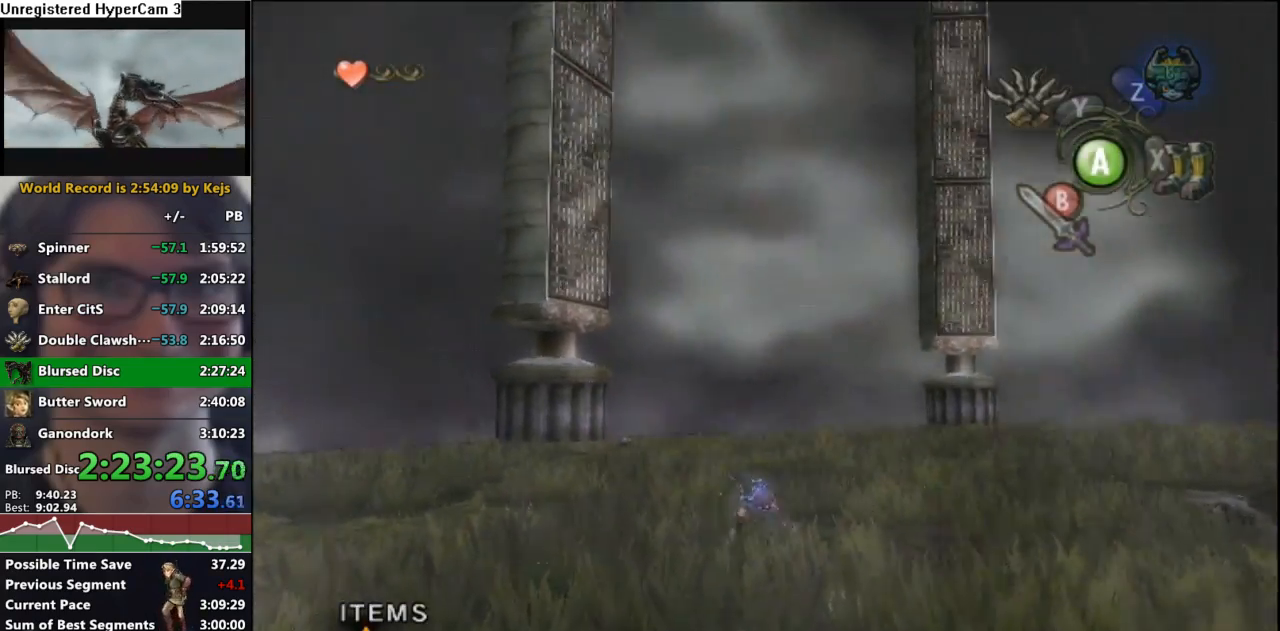
{"buttons": [], "left_stick": "up", "right_stick": "center", "events": [[67, "A", "up"], [367, "left_stick", "up"]]}
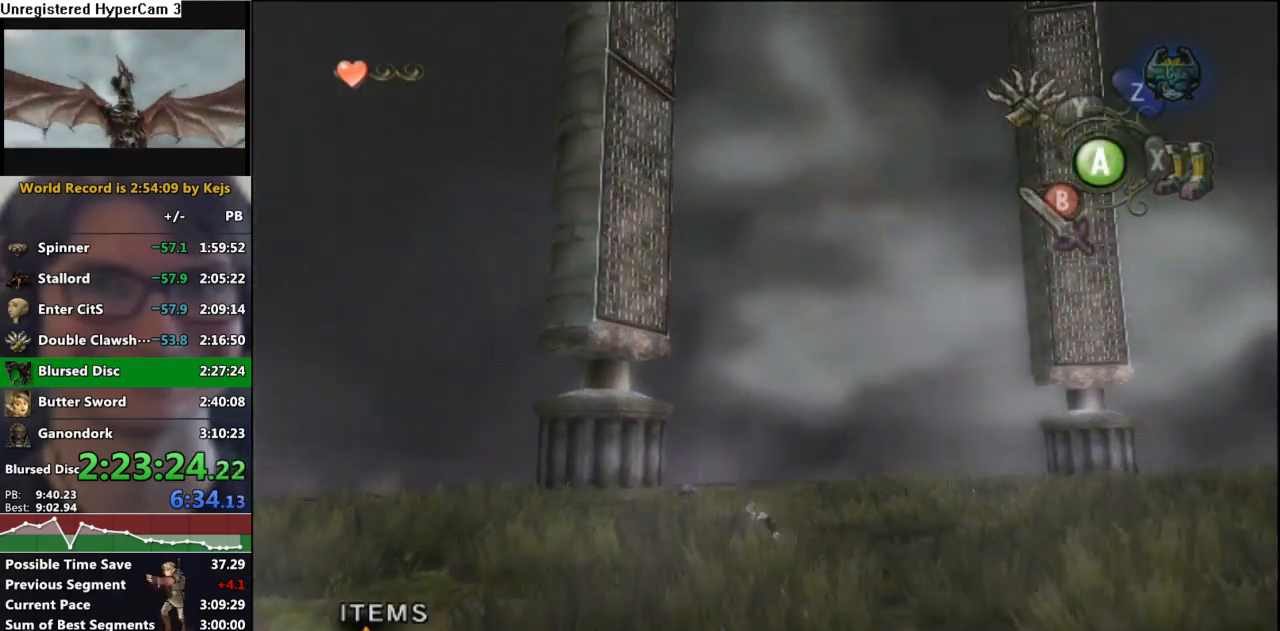
{"buttons": ["Y"], "left_stick": "center", "right_stick": "center", "events": [[217, "right_stick", "up"], [267, "left_stick", "center"], [300, "right_stick", "center"], [433, "Y", "down"]]}
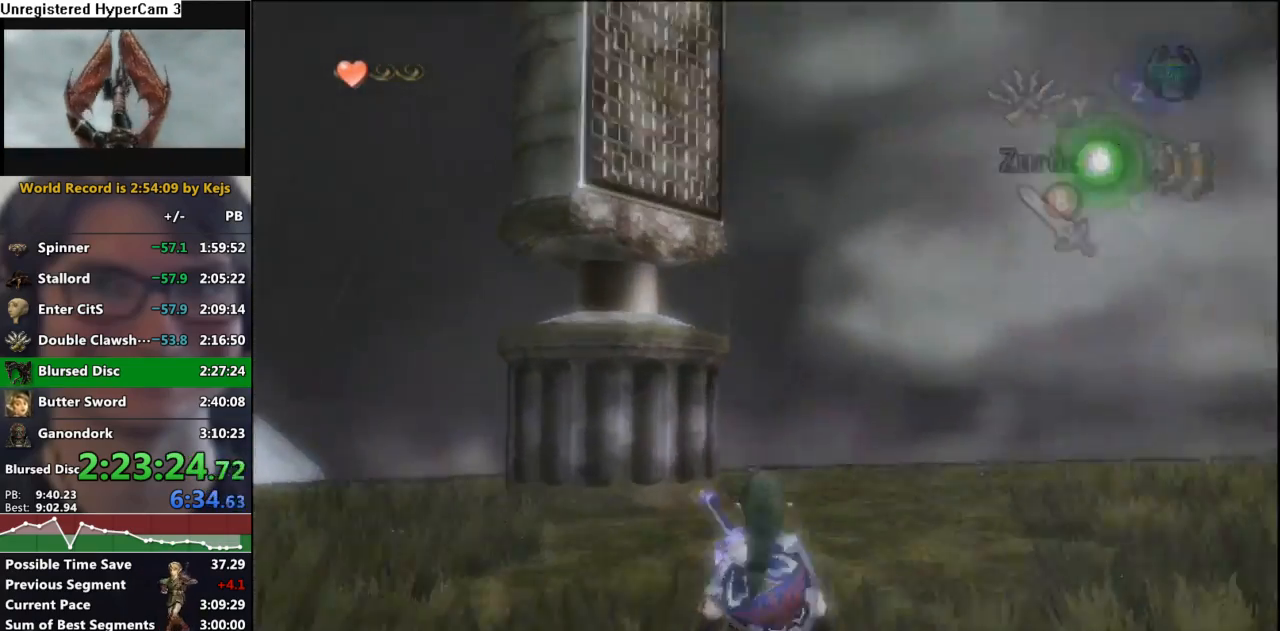
{"buttons": ["Y"], "left_stick": "down", "right_stick": "center", "events": [[17, "left_stick", "down"]]}